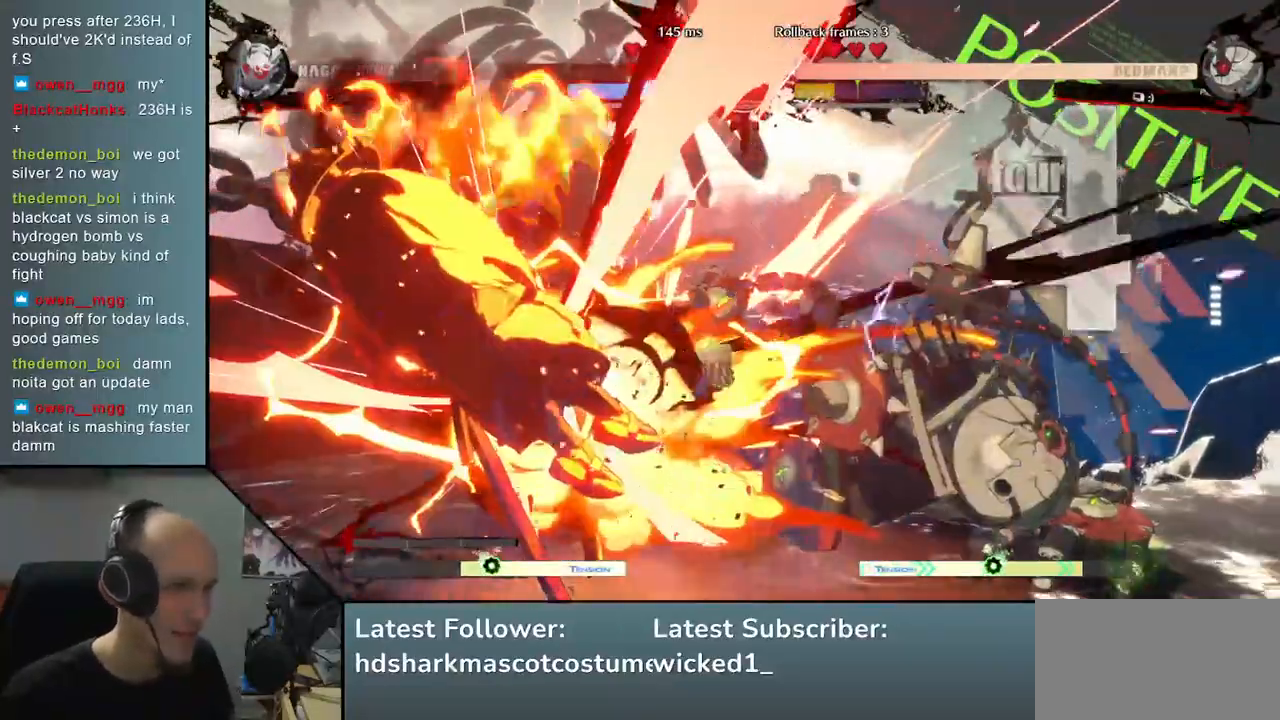
Gameplay with a controller (arcade stick); each line is a JSON object with the inputs held at the frame after it. "events" lists button and stick changes between this image and that frame as [ms after this image, input, new state], when the widget could be followed in between. Not read: L3 R3 other_buttons.
{"buttons": [], "left_stick": "left", "right_stick": "left", "events": []}
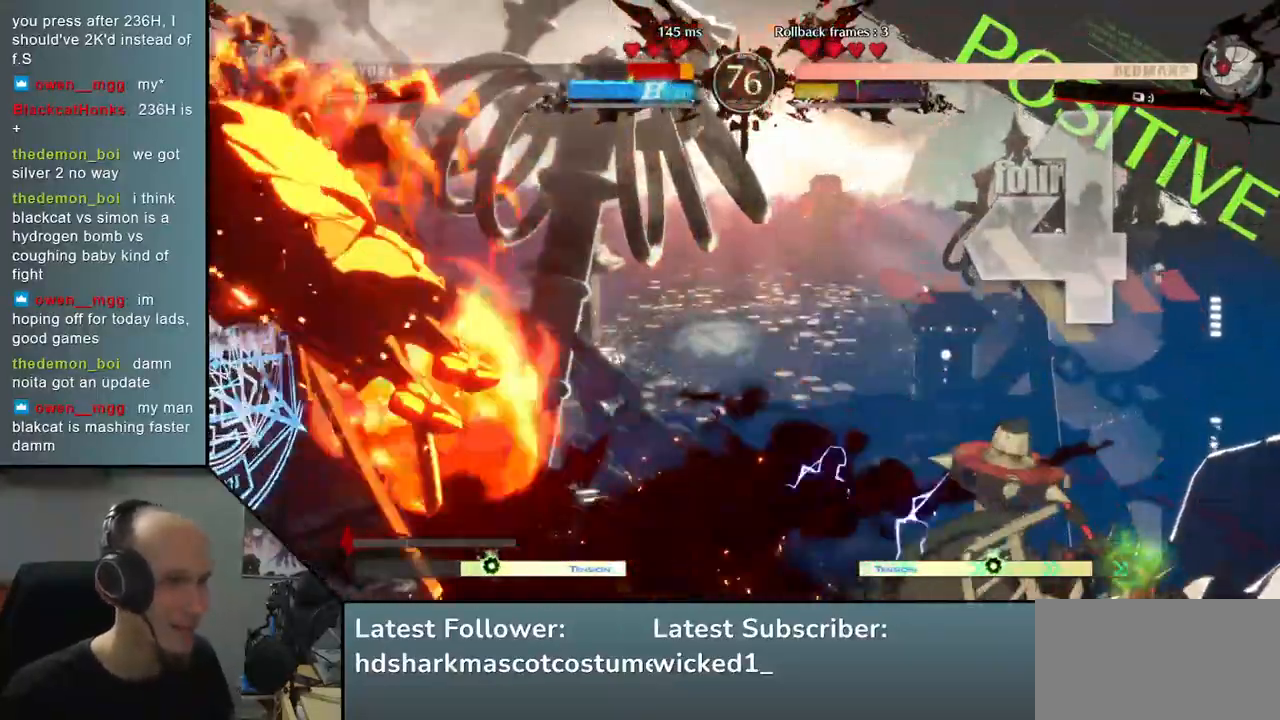
{"buttons": [], "left_stick": "down-left", "right_stick": "down-left", "events": [[400, "left_stick", "down-left"], [400, "right_stick", "down-left"]]}
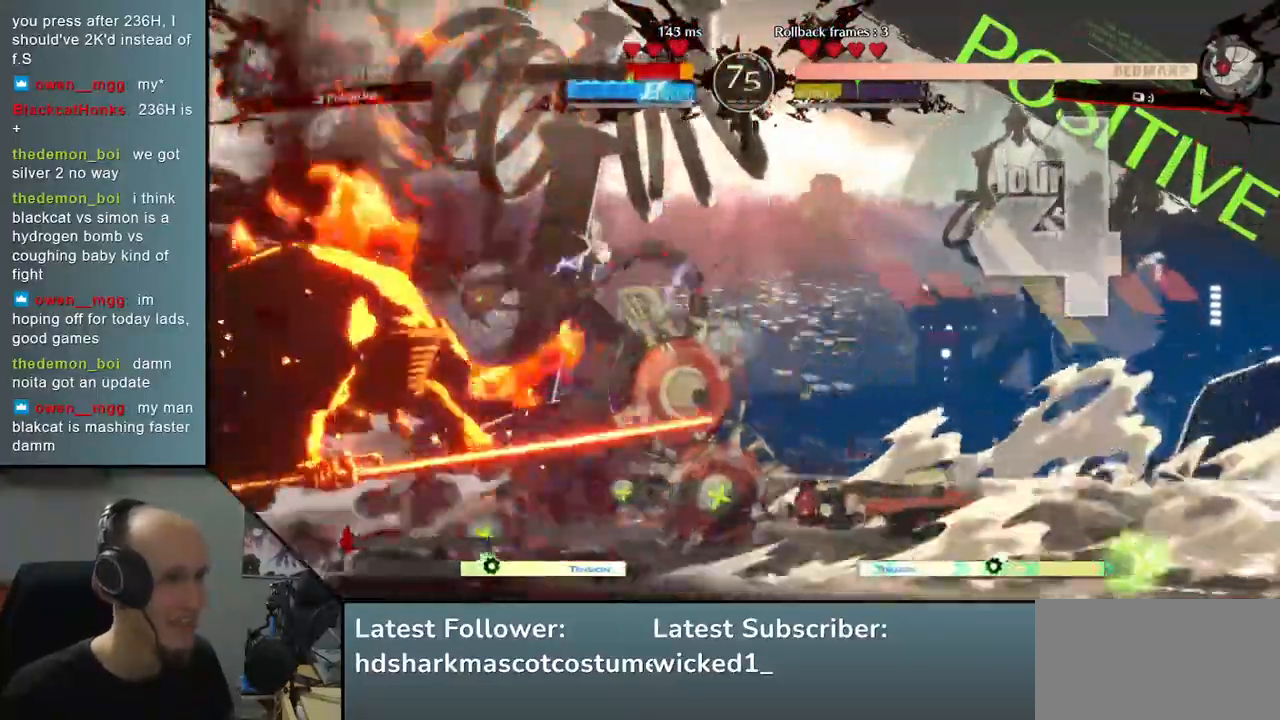
{"buttons": [], "left_stick": "down-left", "right_stick": "down-left", "events": []}
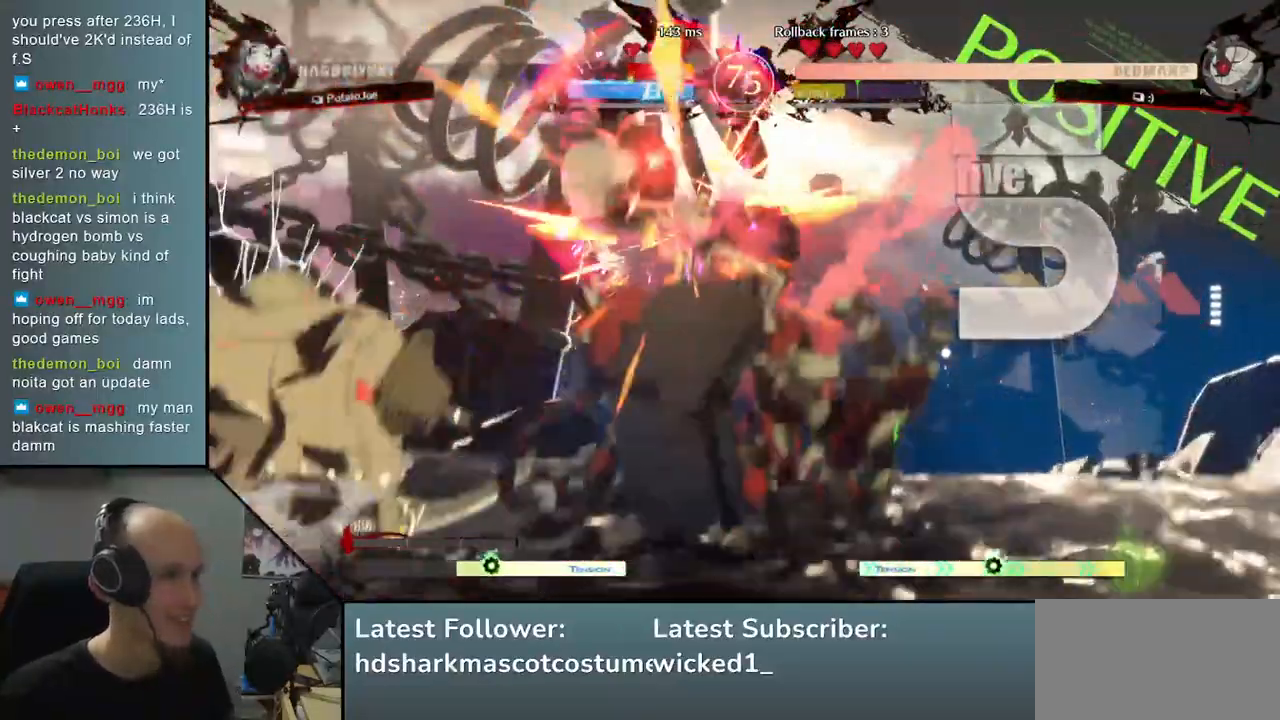
{"buttons": [], "left_stick": "down-left", "right_stick": "down-left", "events": []}
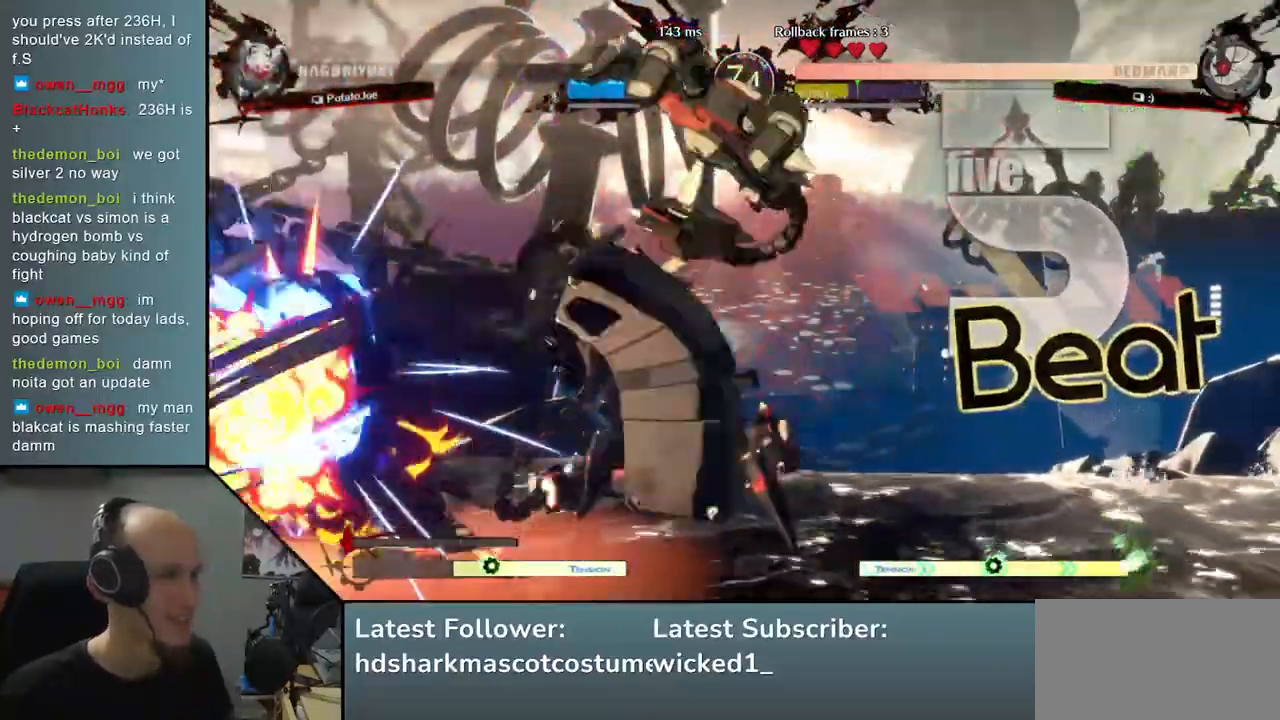
{"buttons": [], "left_stick": "down-left", "right_stick": "down-left", "events": []}
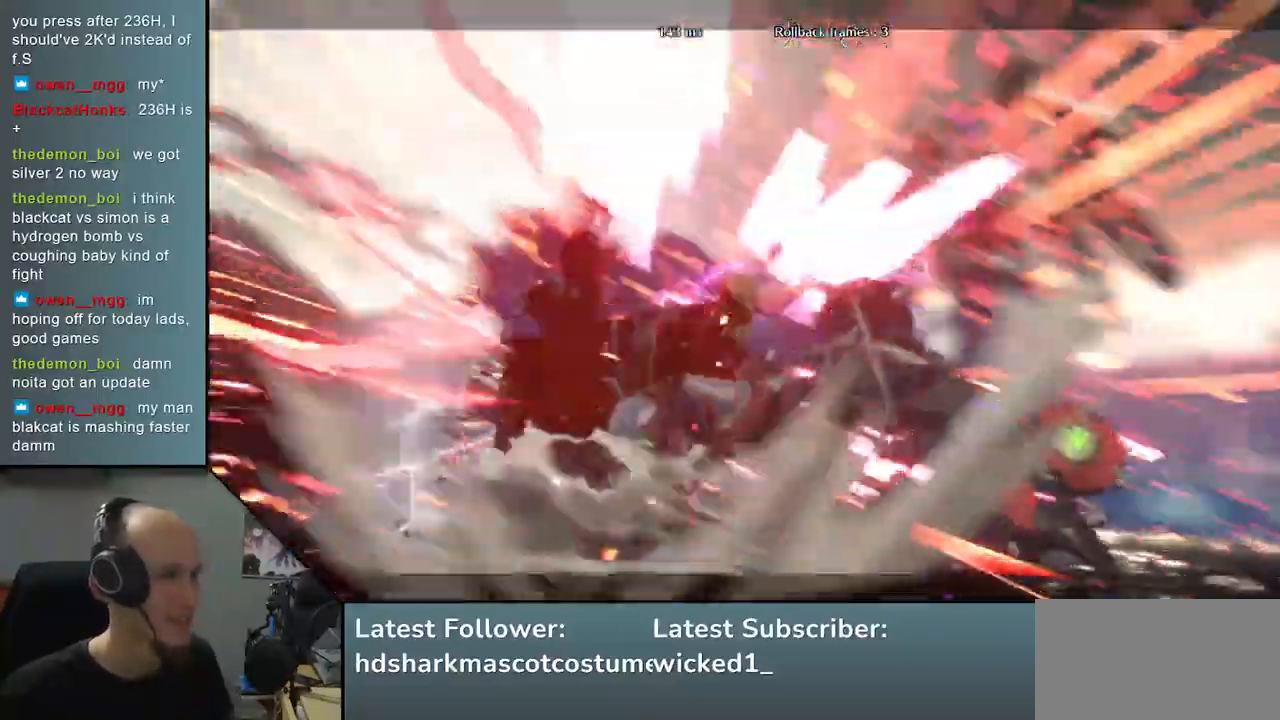
{"buttons": [], "left_stick": "down-left", "right_stick": "down-left", "events": []}
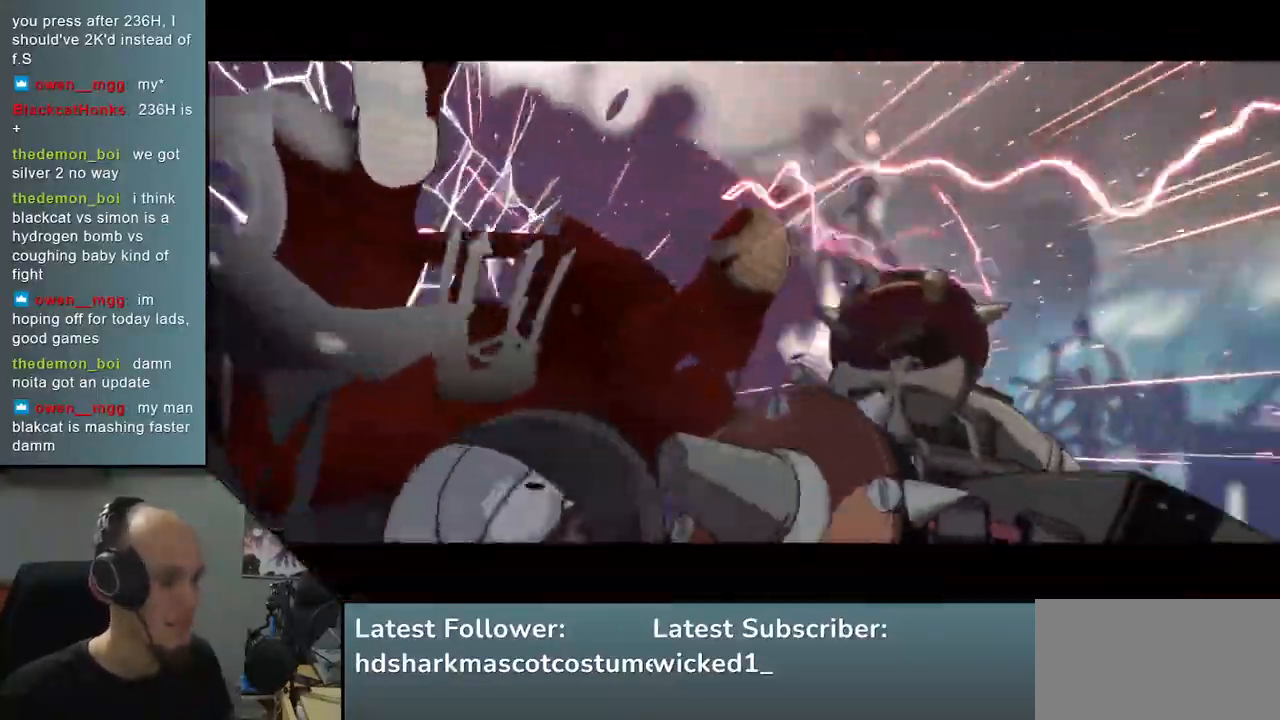
{"buttons": [], "left_stick": "center", "right_stick": "center", "events": [[50, "left_stick", "center"], [50, "right_stick", "center"]]}
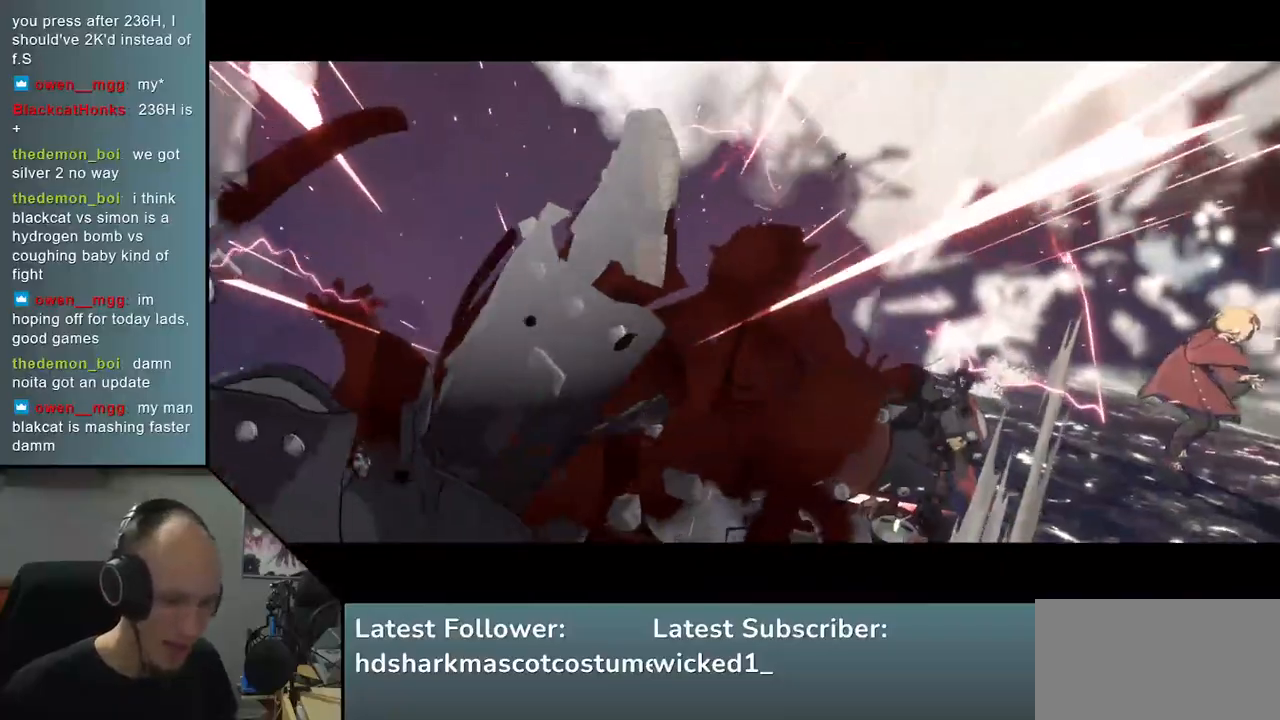
{"buttons": [], "left_stick": "center", "right_stick": "center", "events": []}
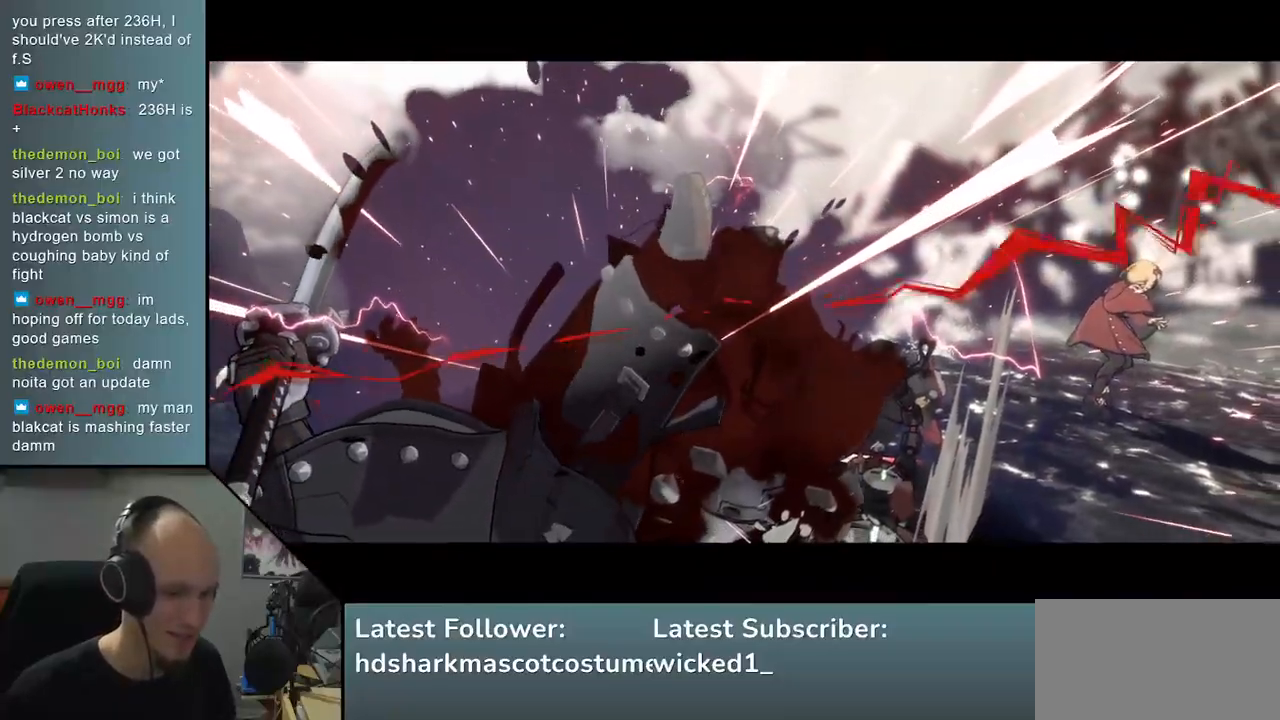
{"buttons": [], "left_stick": "center", "right_stick": "center", "events": []}
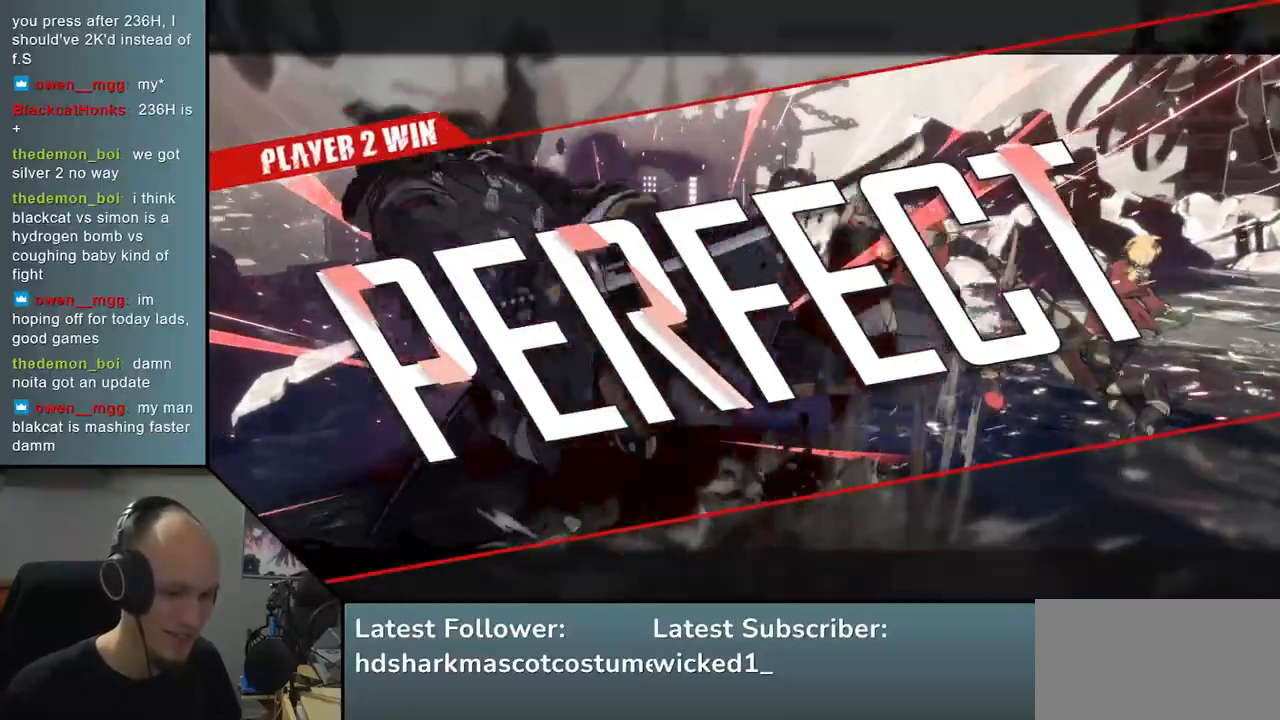
{"buttons": [], "left_stick": "center", "right_stick": "center", "events": []}
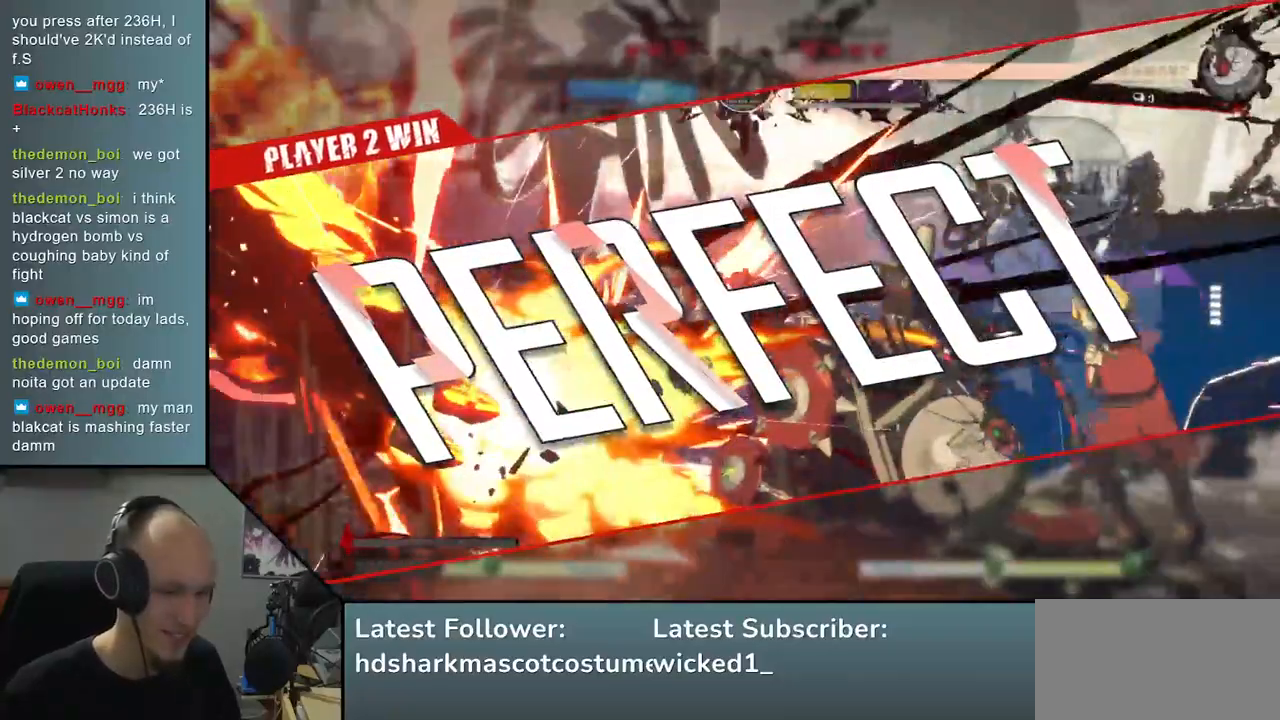
{"buttons": [], "left_stick": "center", "right_stick": "center", "events": []}
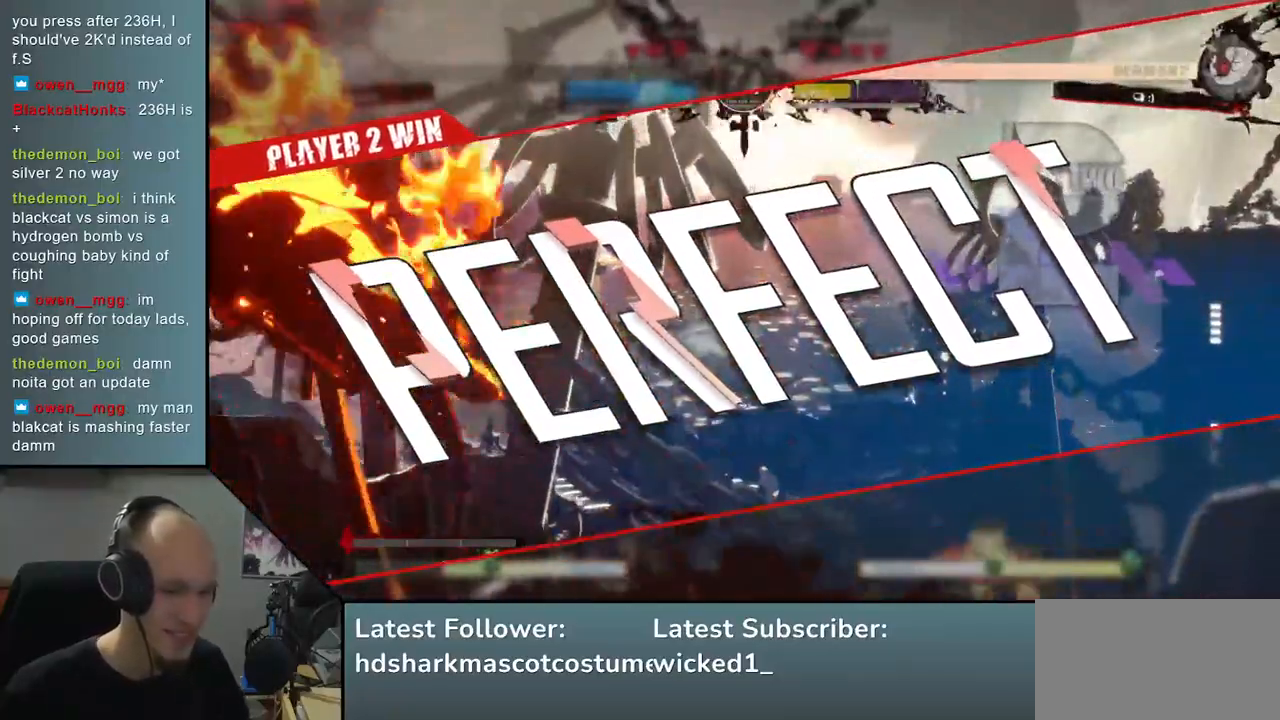
{"buttons": [], "left_stick": "center", "right_stick": "center", "events": []}
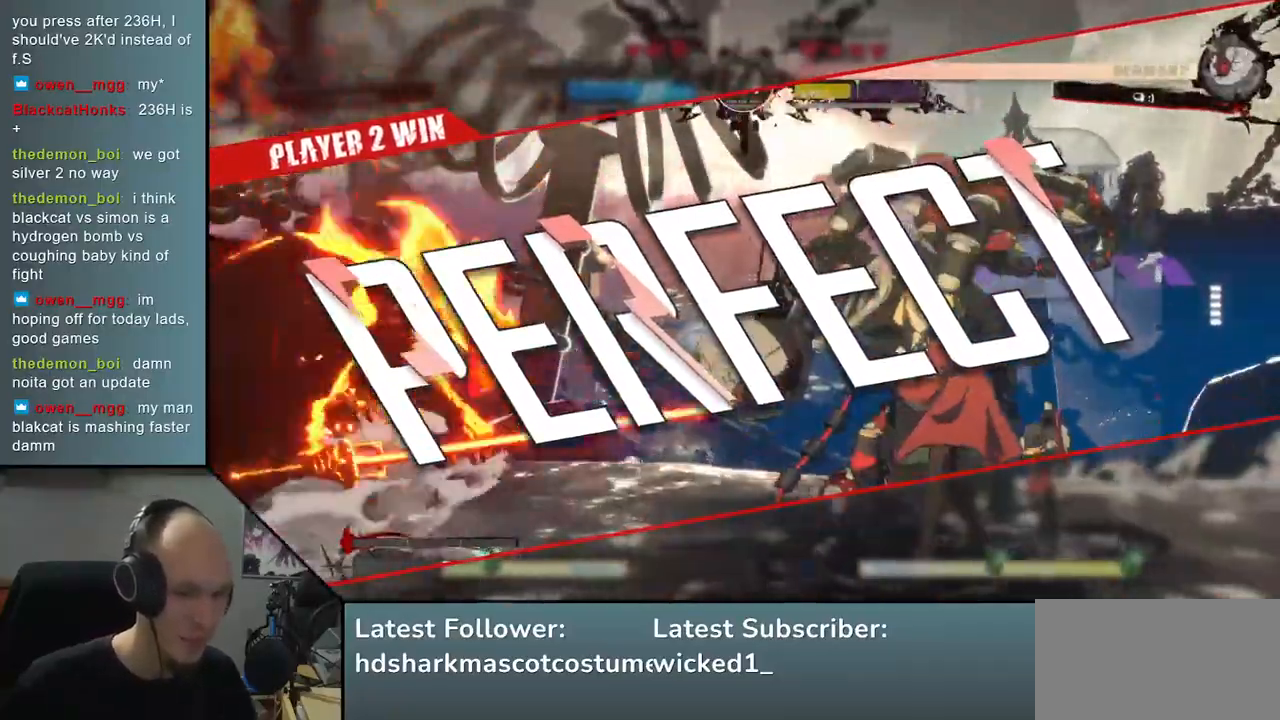
{"buttons": [], "left_stick": "center", "right_stick": "center", "events": []}
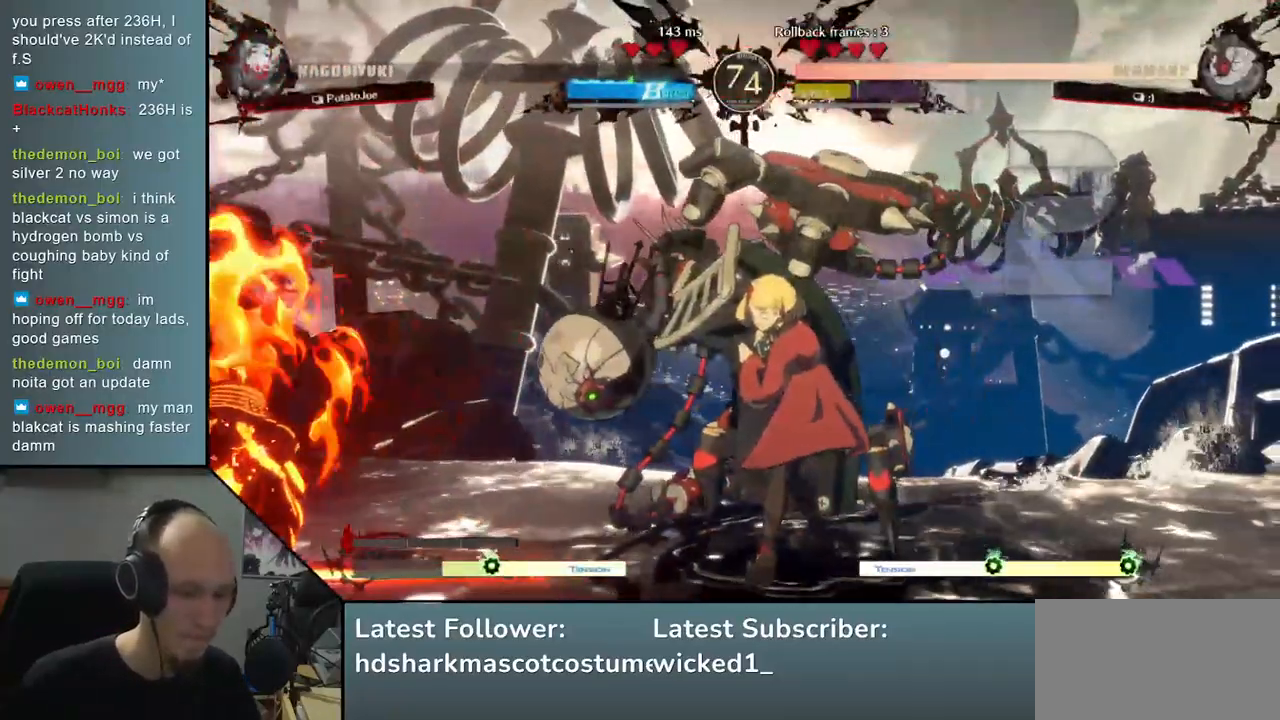
{"buttons": [], "left_stick": "center", "right_stick": "center", "events": []}
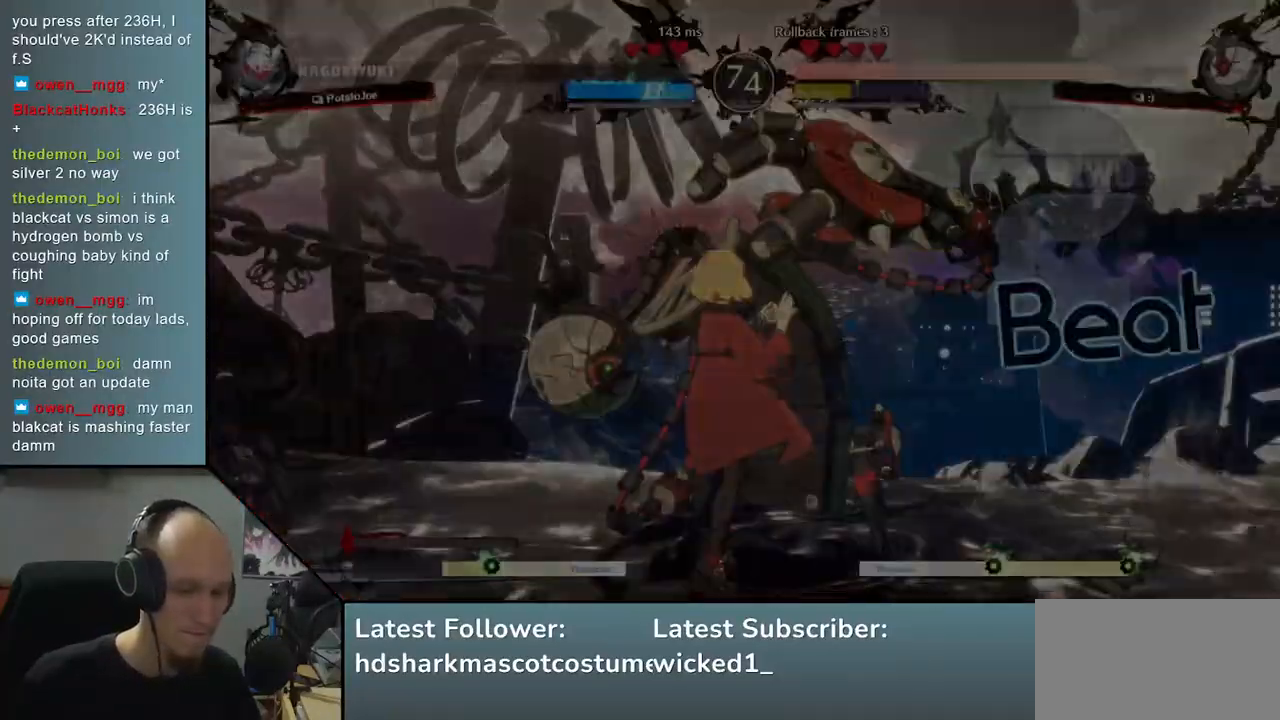
{"buttons": [], "left_stick": "center", "right_stick": "center", "events": []}
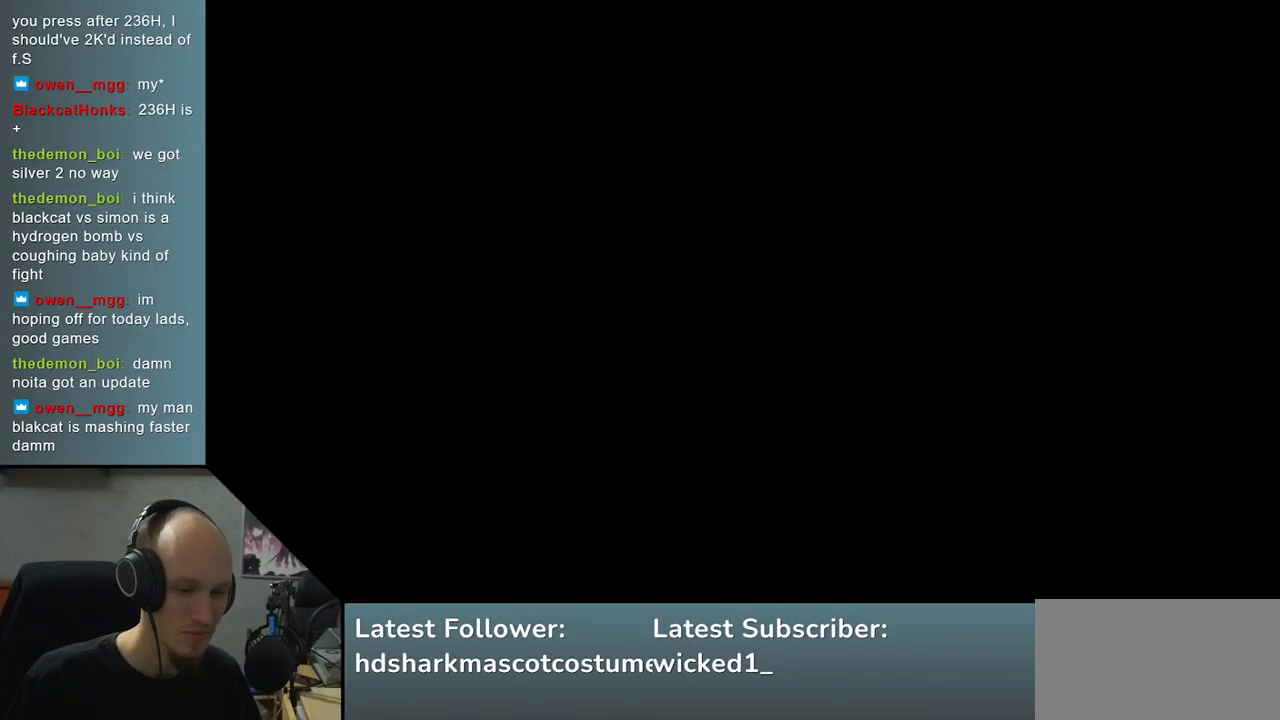
{"buttons": [], "left_stick": "left", "right_stick": "left", "events": [[483, "left_stick", "left"], [483, "right_stick", "left"]]}
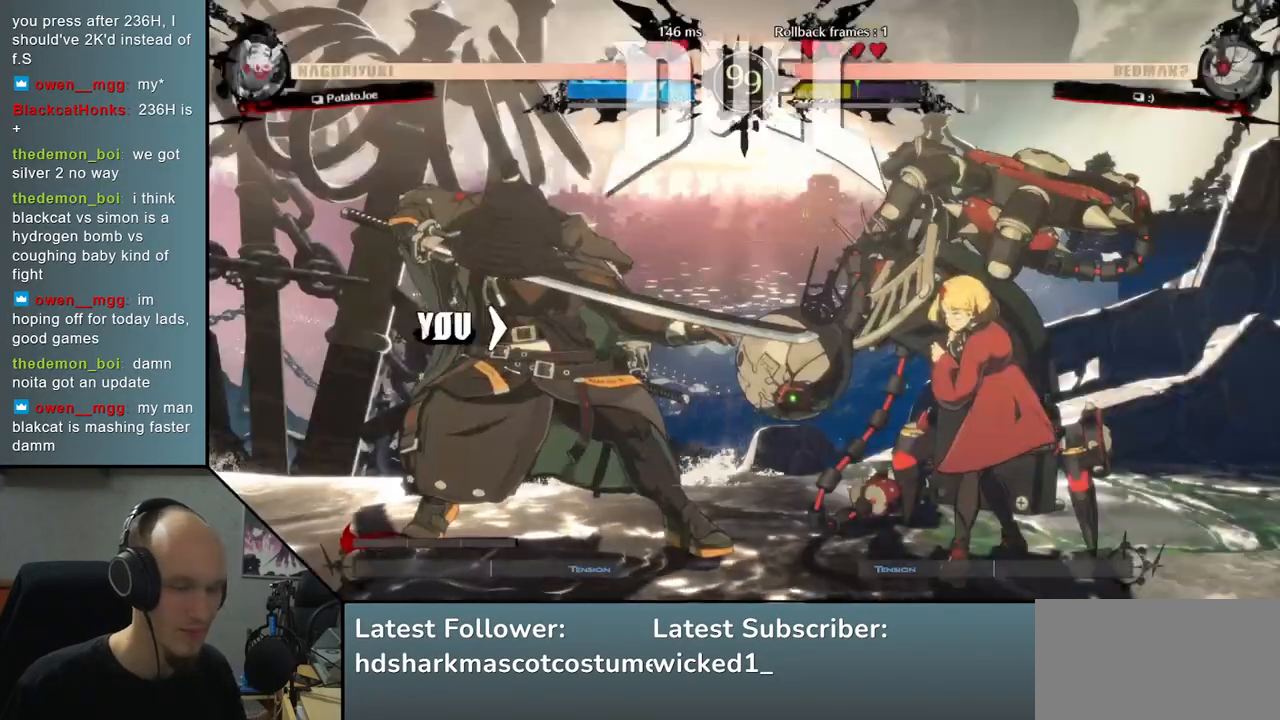
{"buttons": [], "left_stick": "left", "right_stick": "left", "events": []}
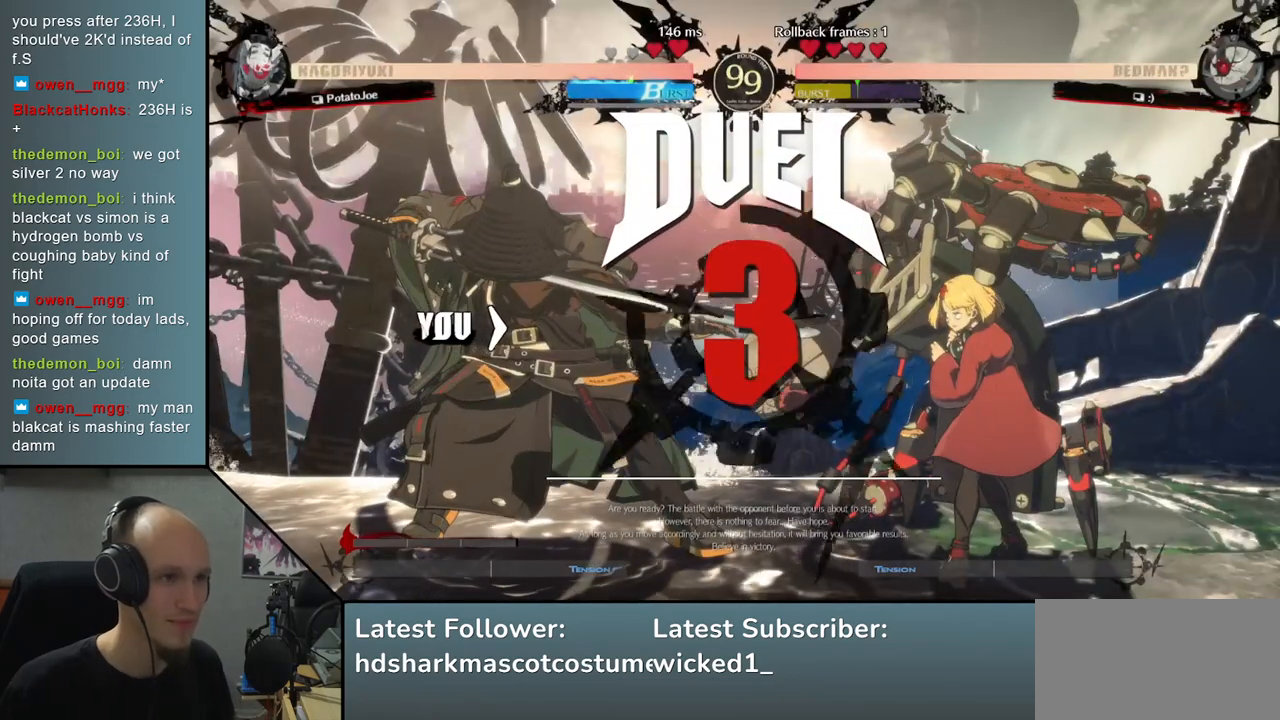
{"buttons": [], "left_stick": "right", "right_stick": "right", "events": [[167, "left_stick", "center"], [167, "right_stick", "center"], [217, "left_stick", "right"], [217, "right_stick", "right"]]}
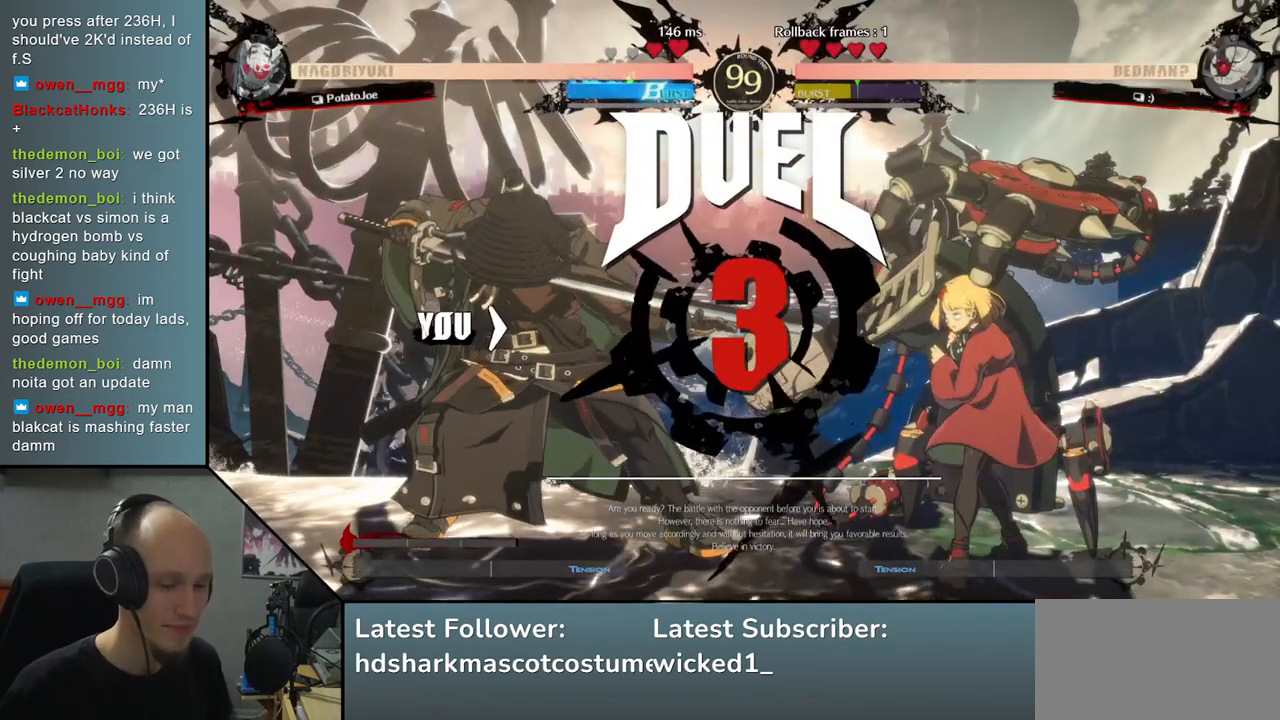
{"buttons": [], "left_stick": "right", "right_stick": "right", "events": []}
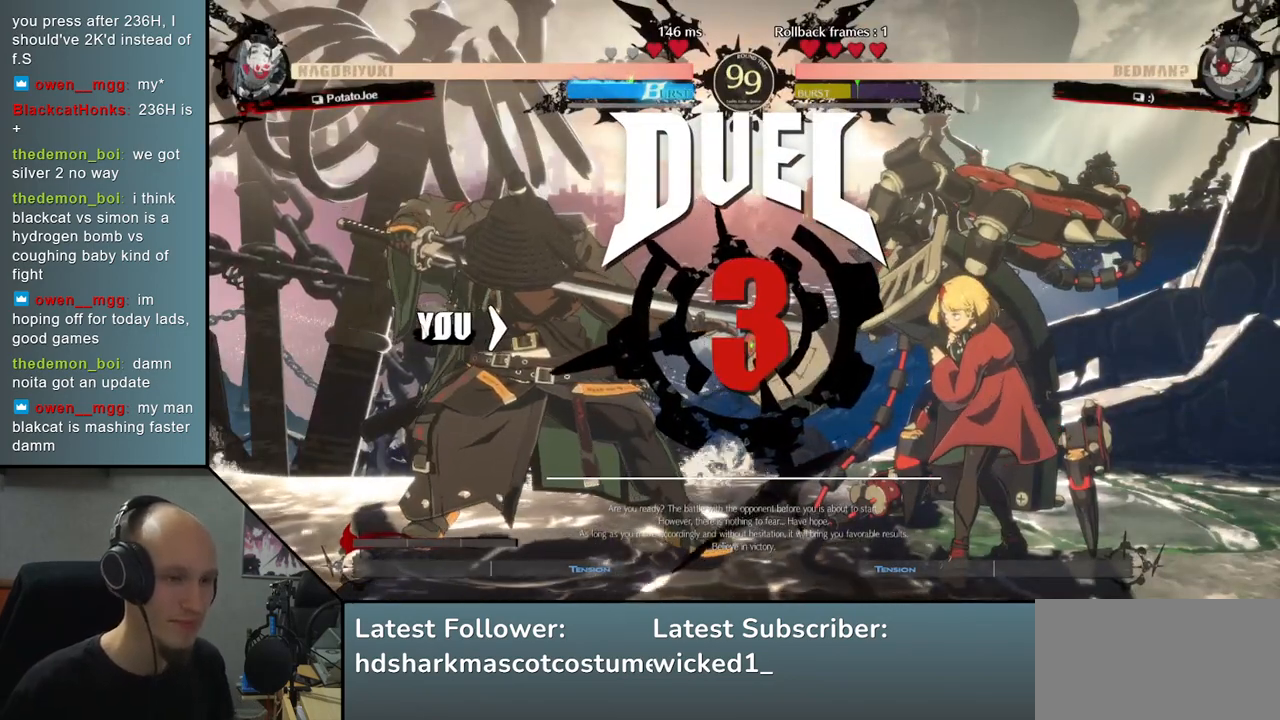
{"buttons": [], "left_stick": "right", "right_stick": "right", "events": []}
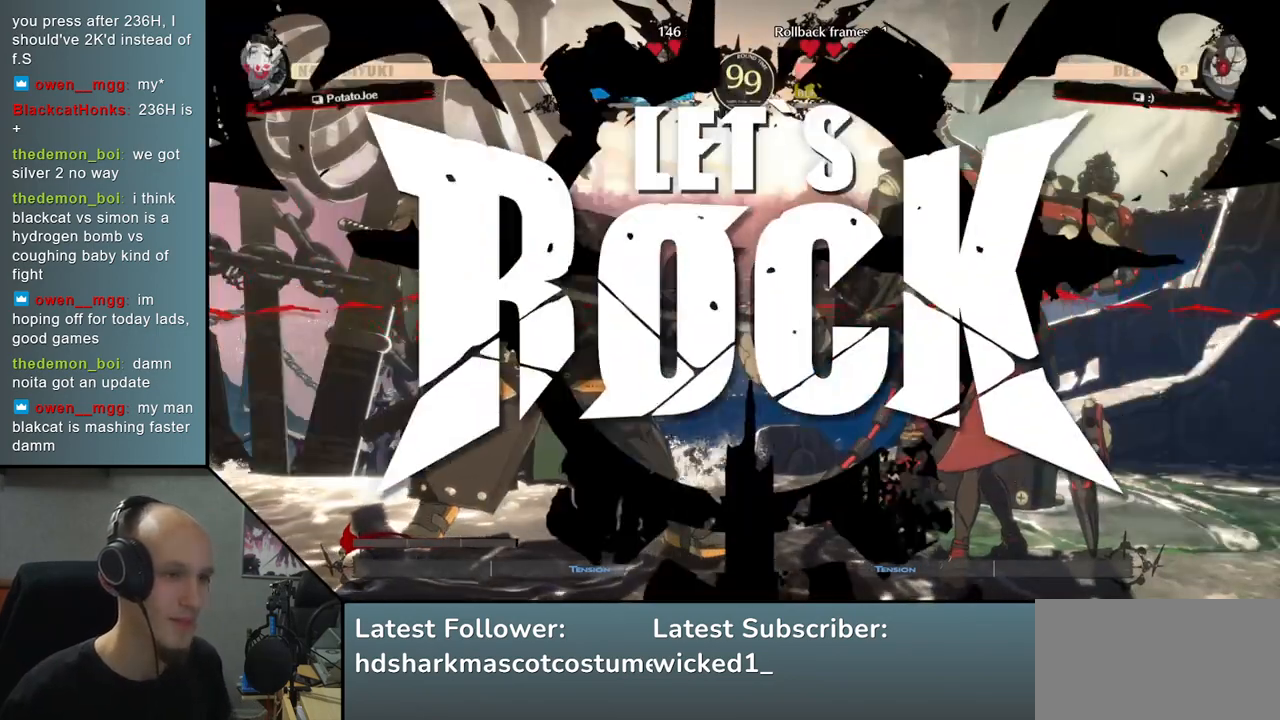
{"buttons": [], "left_stick": "down", "right_stick": "down", "events": [[483, "left_stick", "down"], [483, "right_stick", "down"]]}
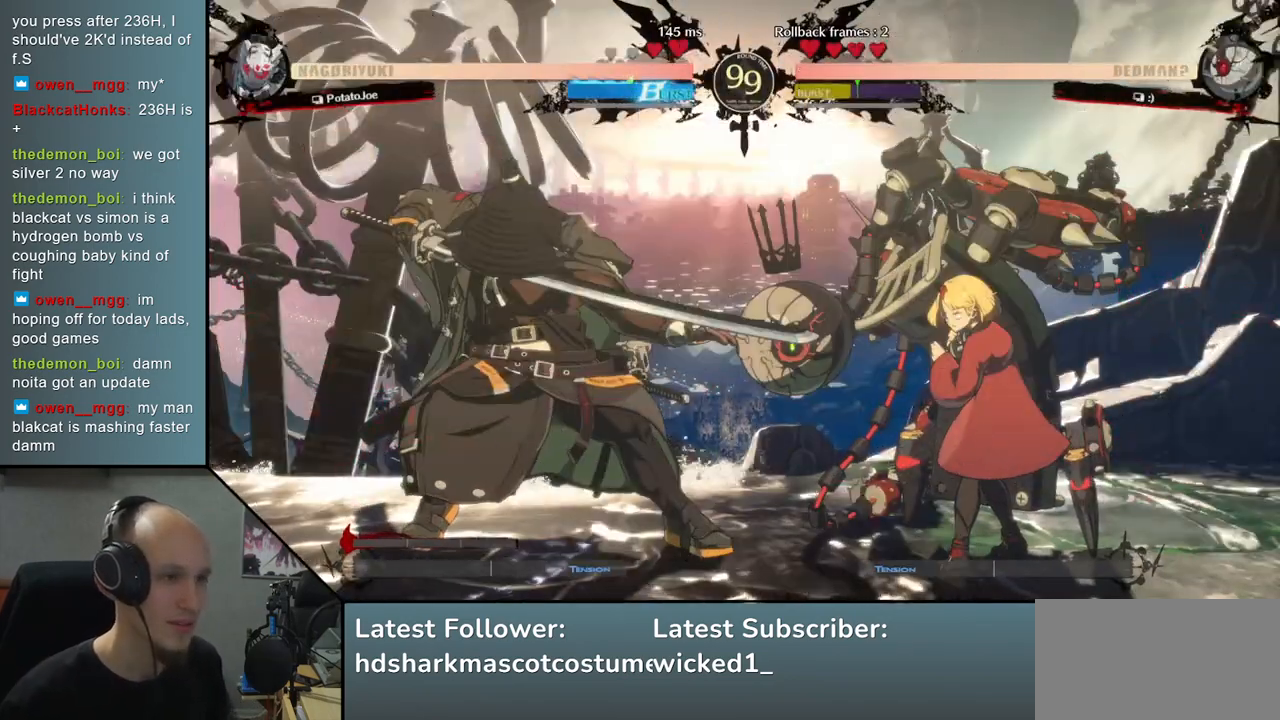
{"buttons": [], "left_stick": "down", "right_stick": "down", "events": [[100, "left_stick", "right"], [100, "right_stick", "right"], [117, "SQUARE", "down"], [267, "SQUARE", "up"], [483, "left_stick", "down"], [483, "right_stick", "down"]]}
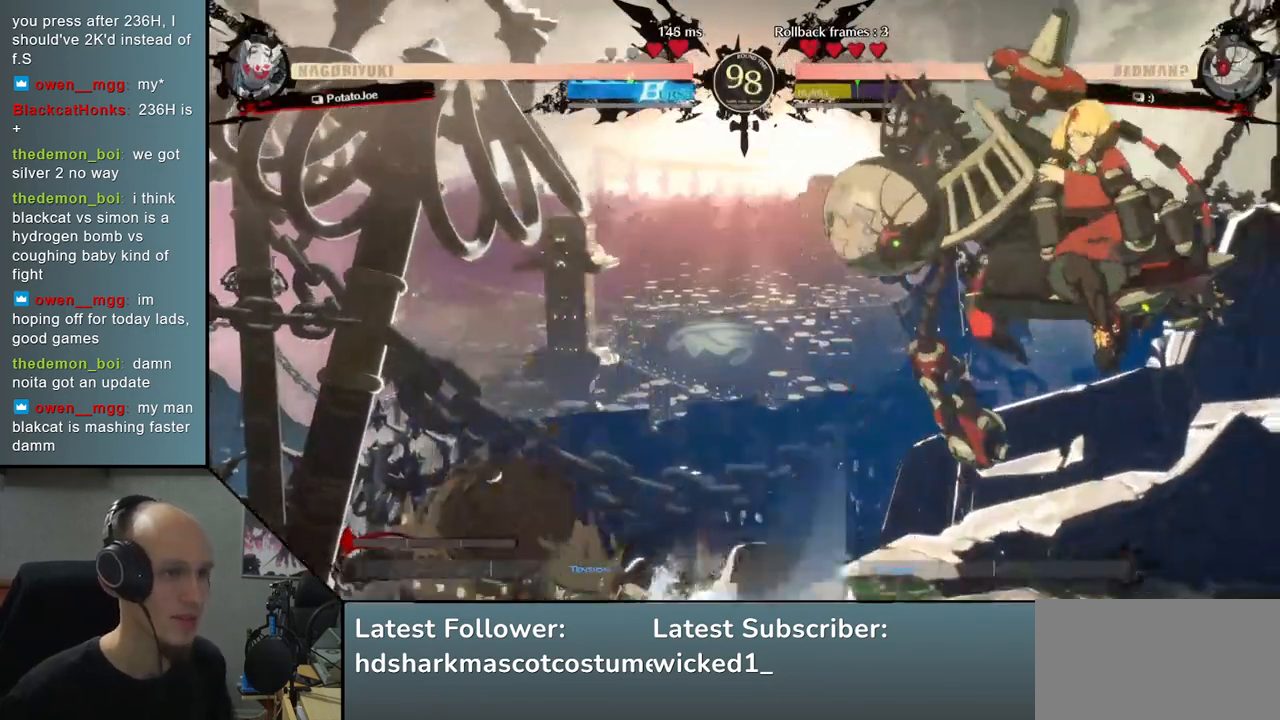
{"buttons": [], "left_stick": "left", "right_stick": "left", "events": [[67, "left_stick", "left"], [67, "right_stick", "left"]]}
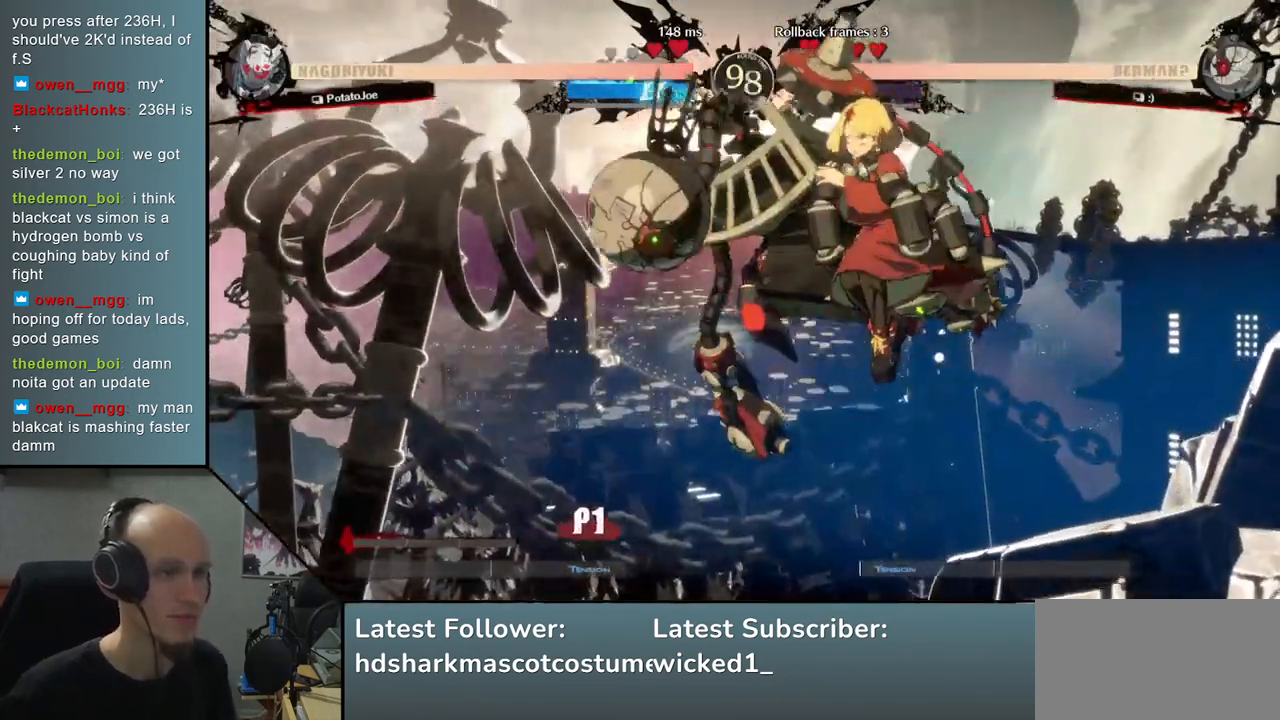
{"buttons": [], "left_stick": "left", "right_stick": "left", "events": []}
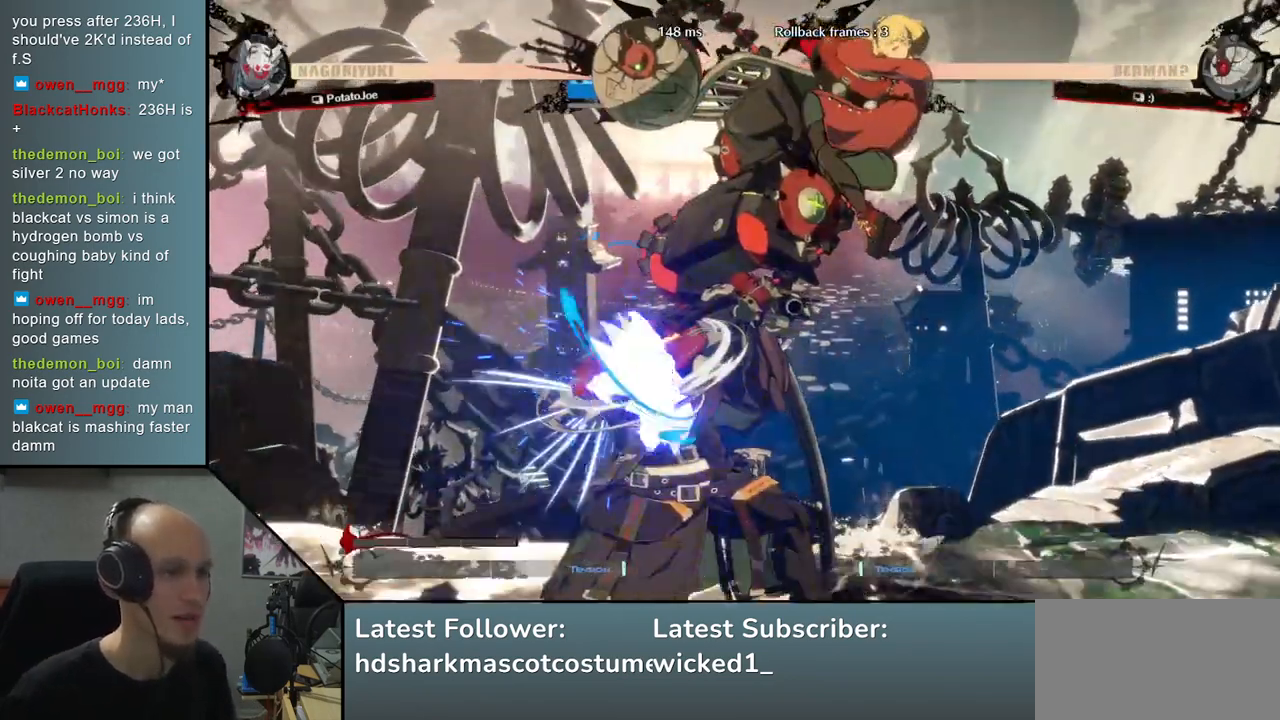
{"buttons": [], "left_stick": "left", "right_stick": "left", "events": [[83, "L1", "down"], [167, "L1", "up"], [417, "L1", "down"], [467, "L1", "up"]]}
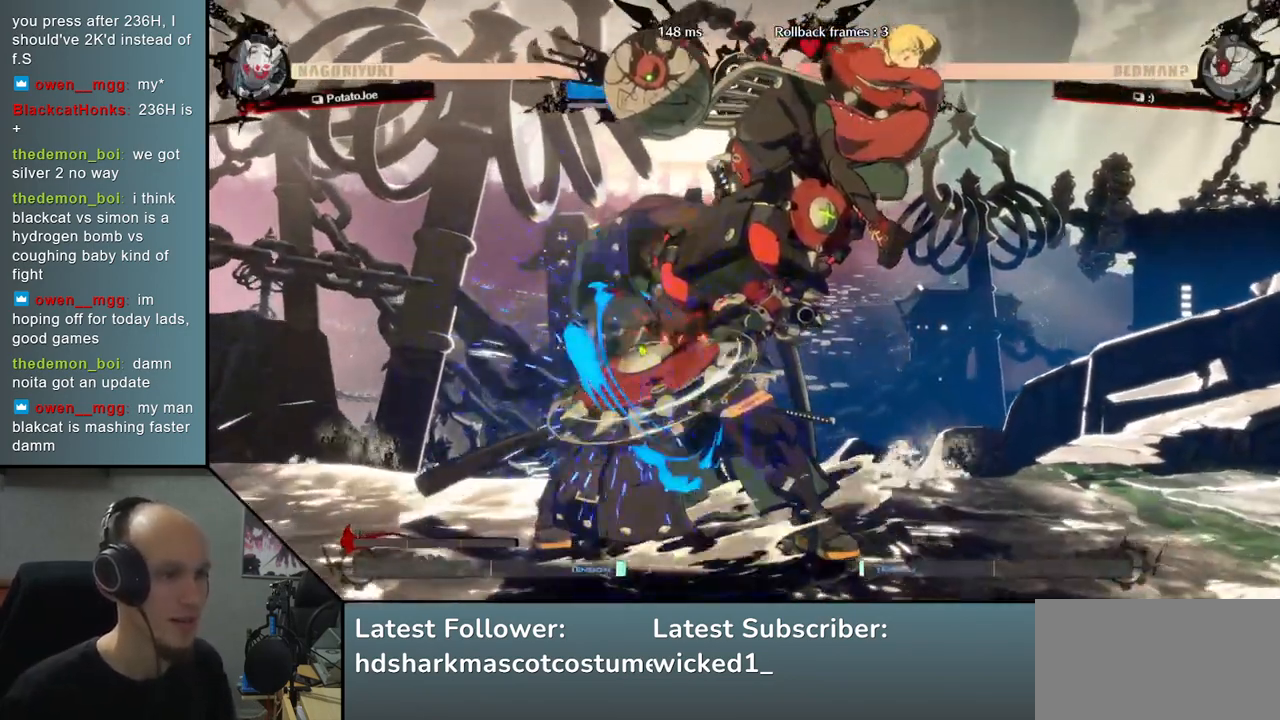
{"buttons": [], "left_stick": "left", "right_stick": "left", "events": [[50, "L1", "down"], [100, "L1", "up"], [183, "L1", "down"], [217, "L1", "up"], [317, "L1", "down"], [333, "L1", "up"], [417, "L1", "down"], [467, "L1", "up"]]}
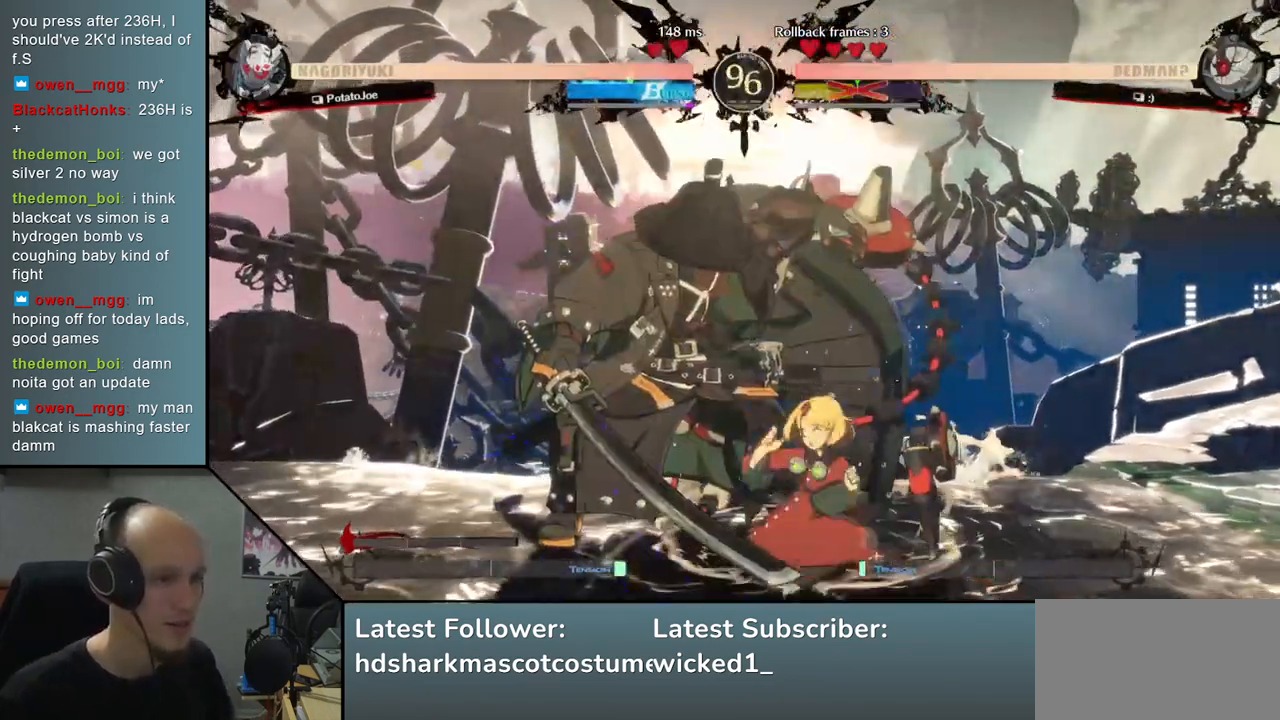
{"buttons": [], "left_stick": "left", "right_stick": "left", "events": [[33, "L1", "down"], [83, "L1", "up"], [150, "L1", "down"], [250, "L1", "up"]]}
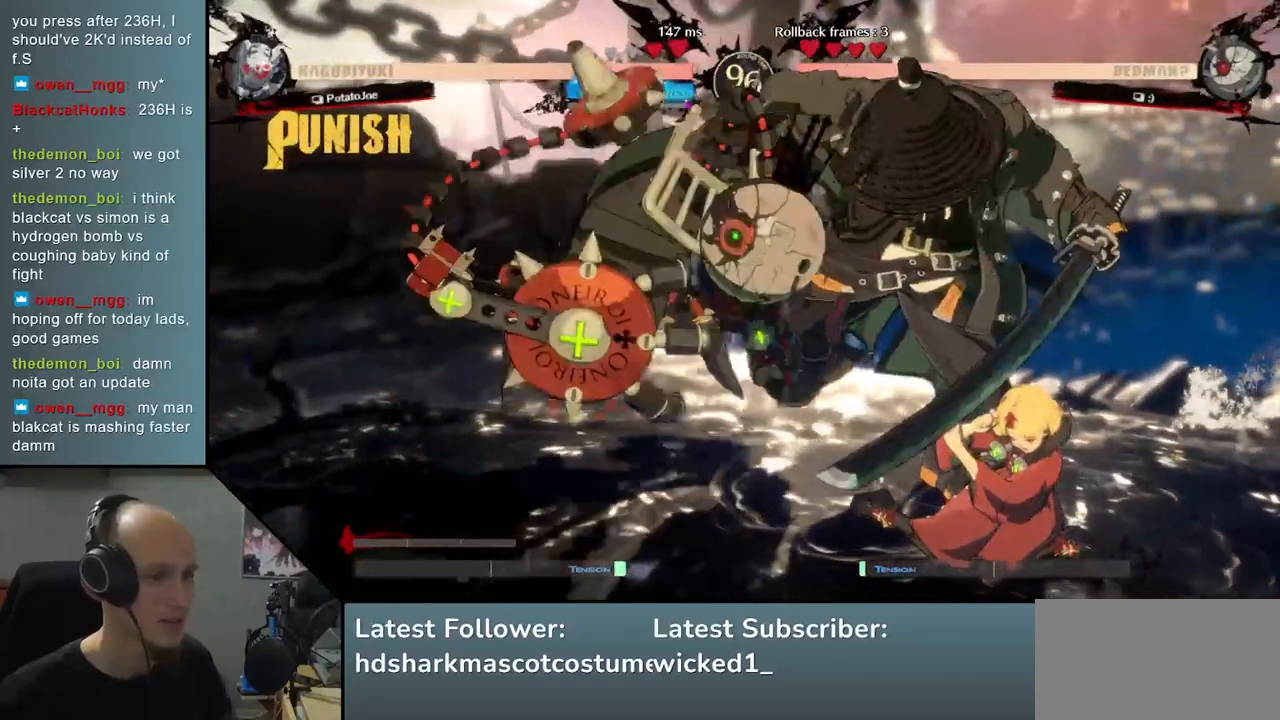
{"buttons": [], "left_stick": "right", "right_stick": "right", "events": [[183, "left_stick", "right"], [183, "right_stick", "right"]]}
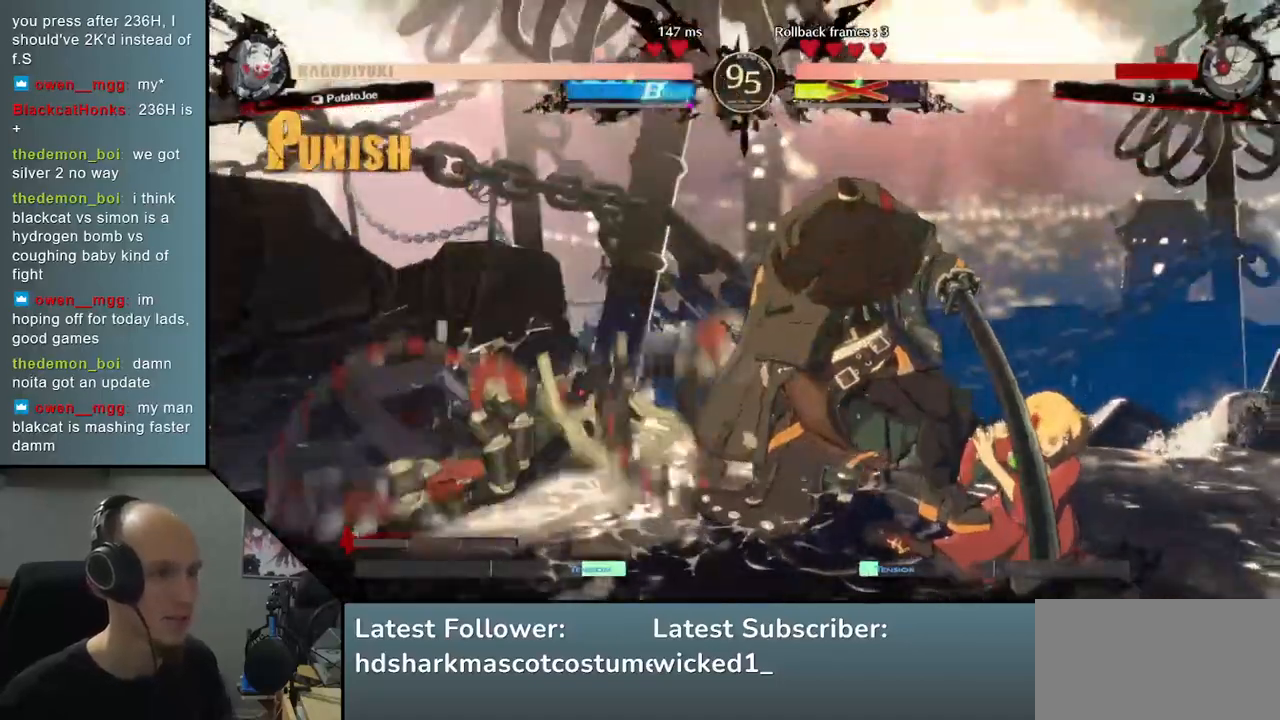
{"buttons": [], "left_stick": "right", "right_stick": "right", "events": [[183, "left_stick", "left"], [183, "right_stick", "left"], [383, "left_stick", "center"], [383, "right_stick", "center"], [433, "left_stick", "right"], [433, "right_stick", "right"]]}
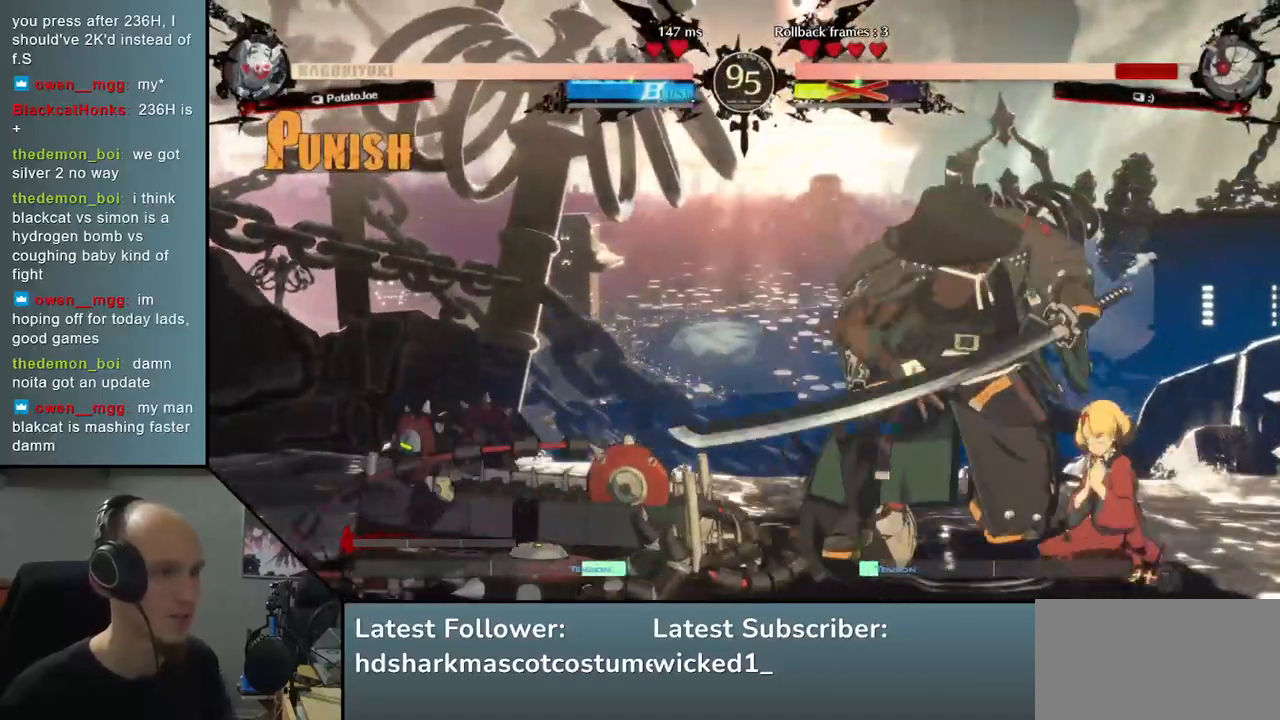
{"buttons": [], "left_stick": "left", "right_stick": "left", "events": [[100, "left_stick", "left"], [100, "right_stick", "left"], [267, "SQUARE", "down"], [450, "SQUARE", "up"]]}